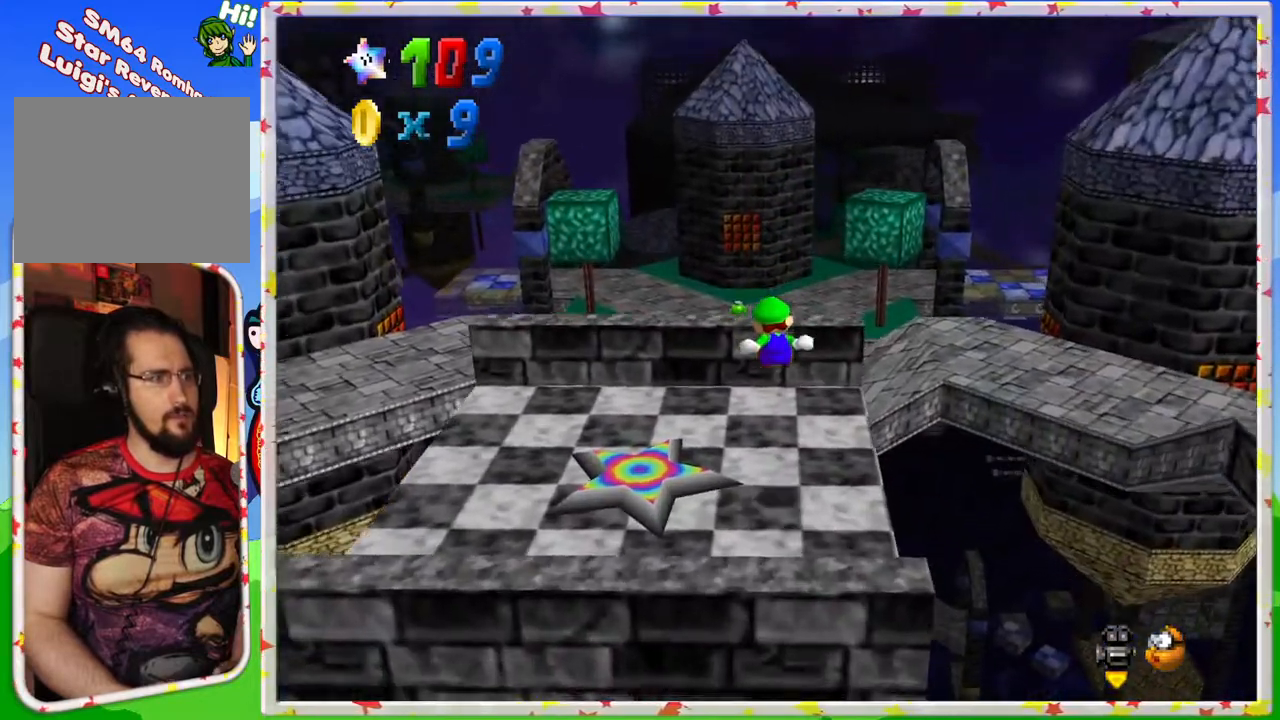
Gameplay with a controller (Nintendo layout); each line is a JSON object with the inputs held at the frame after it. "events" lists button and stick changes between this image and that frame as [ms after this image, input, new state], when the widget could be followed in between. Not read: L3 R3.
{"buttons": ["A", "Z"], "left_stick": "up-left", "events": [[17, "left_stick", "down"], [117, "left_stick", "left"], [167, "left_stick", "up"], [233, "A", "down"], [333, "left_stick", "up-left"]]}
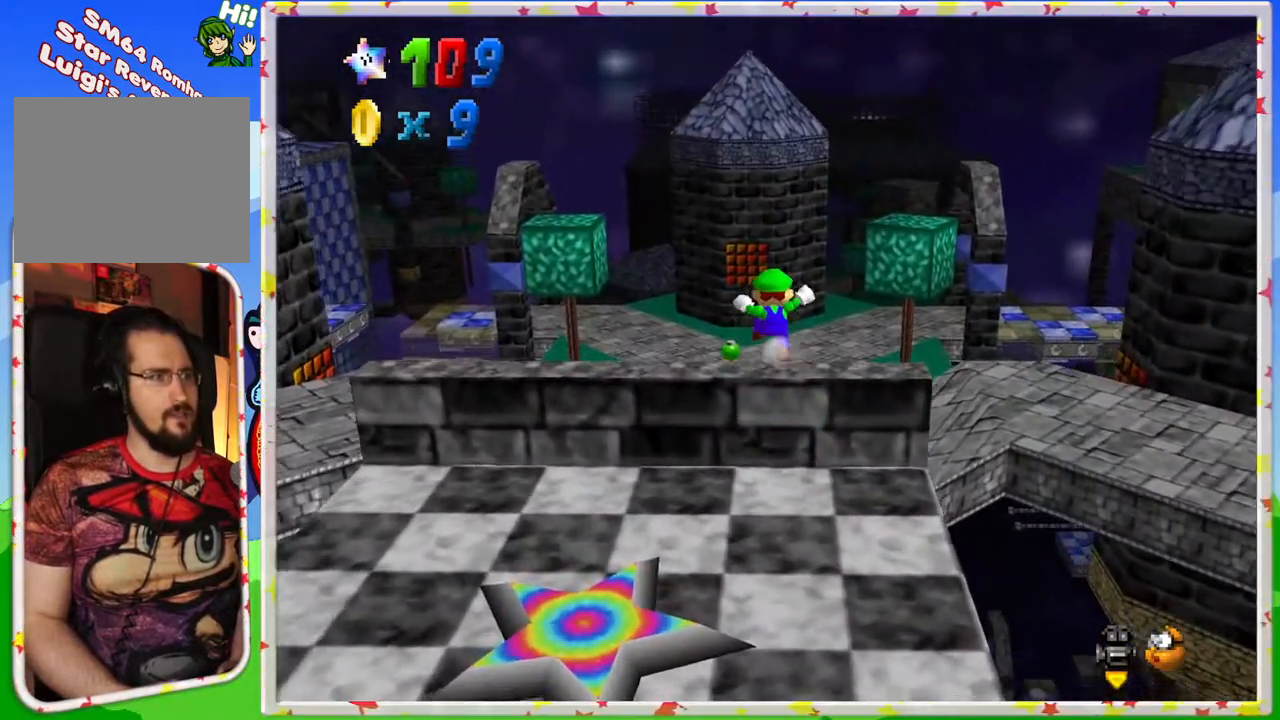
{"buttons": ["Z"], "left_stick": "up", "events": [[50, "left_stick", "up"], [217, "A", "up"], [250, "A", "down"], [300, "A", "up"]]}
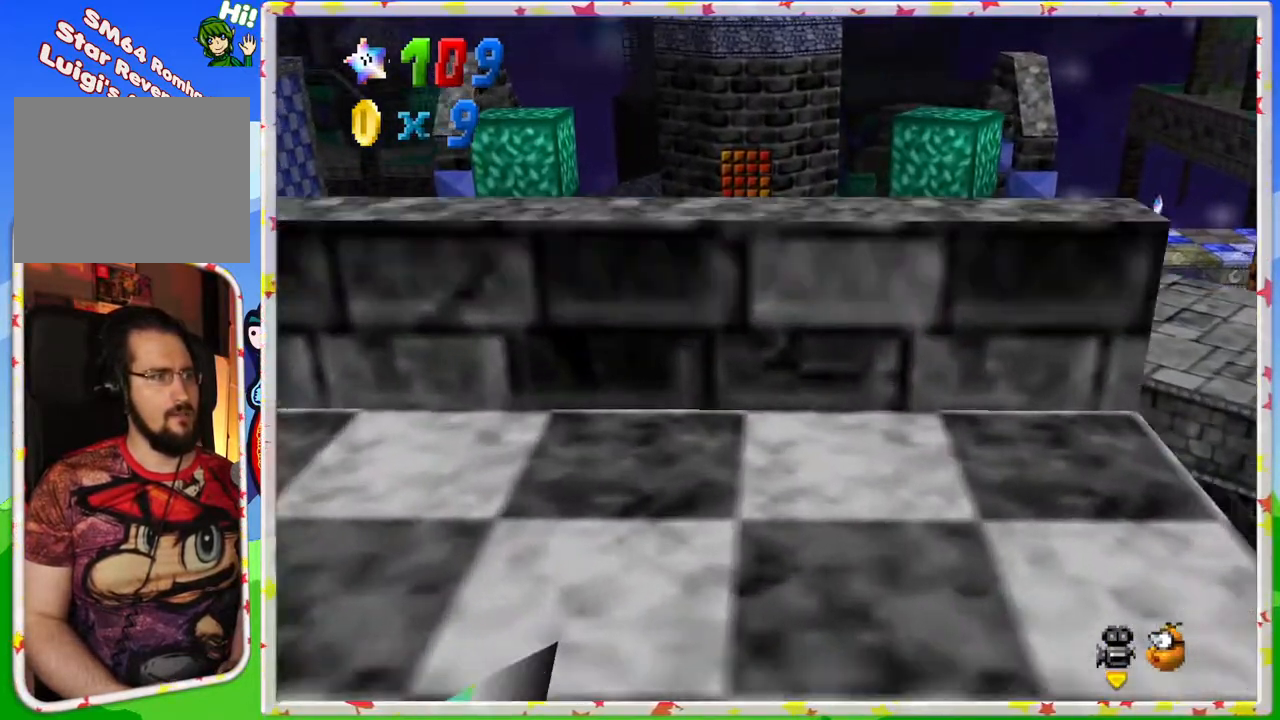
{"buttons": ["A"], "left_stick": "up", "events": [[17, "Z", "up"], [483, "A", "down"]]}
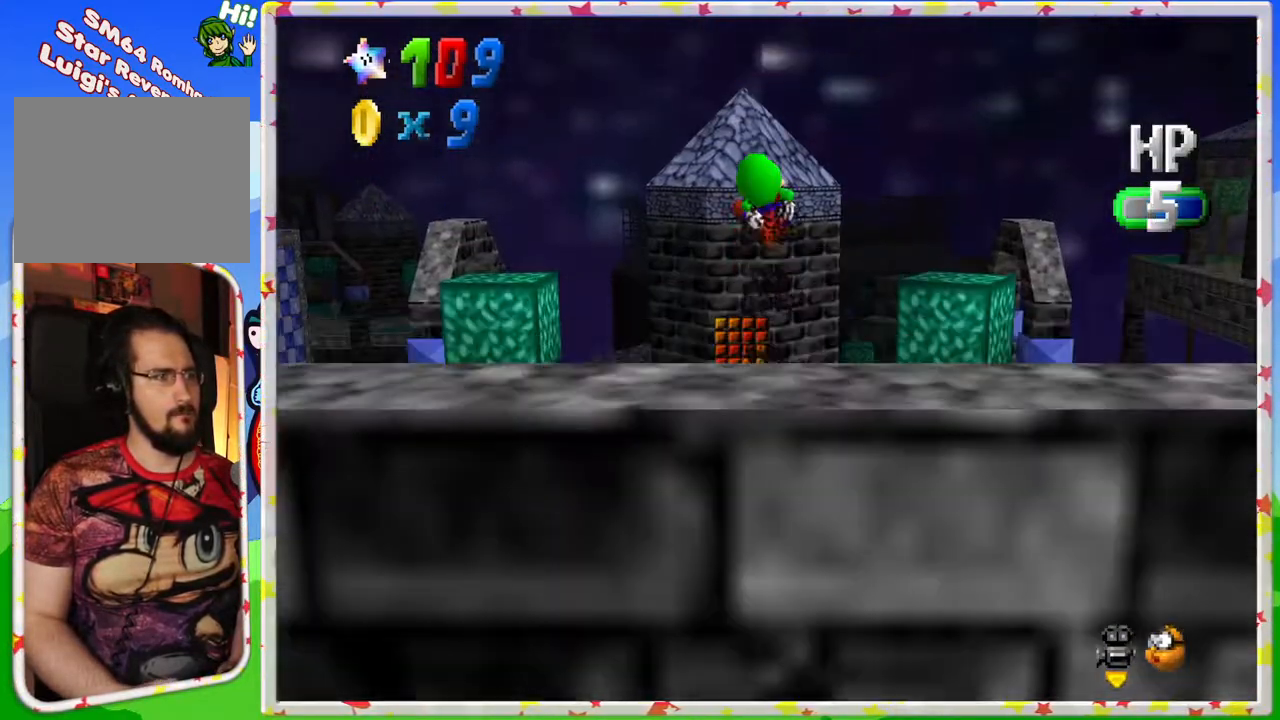
{"buttons": [], "left_stick": "up", "events": [[83, "A", "up"]]}
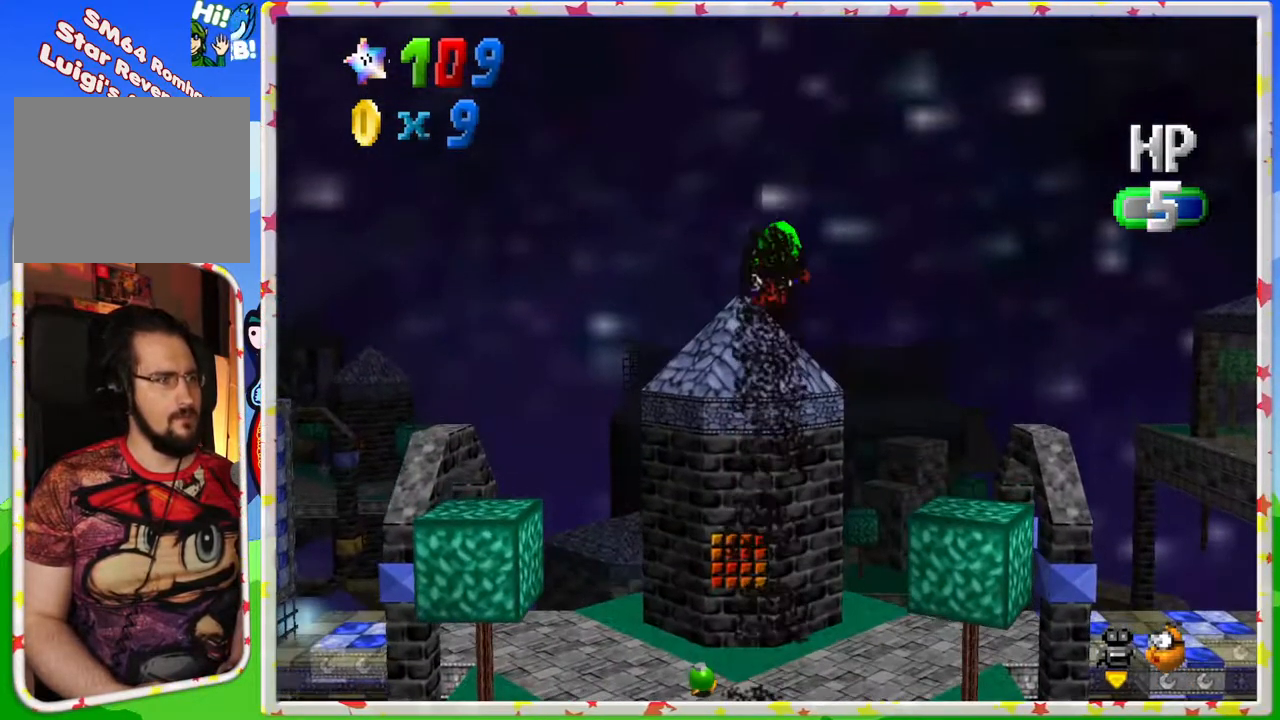
{"buttons": [], "left_stick": "up", "events": [[200, "left_stick", "up-left"], [333, "left_stick", "up"]]}
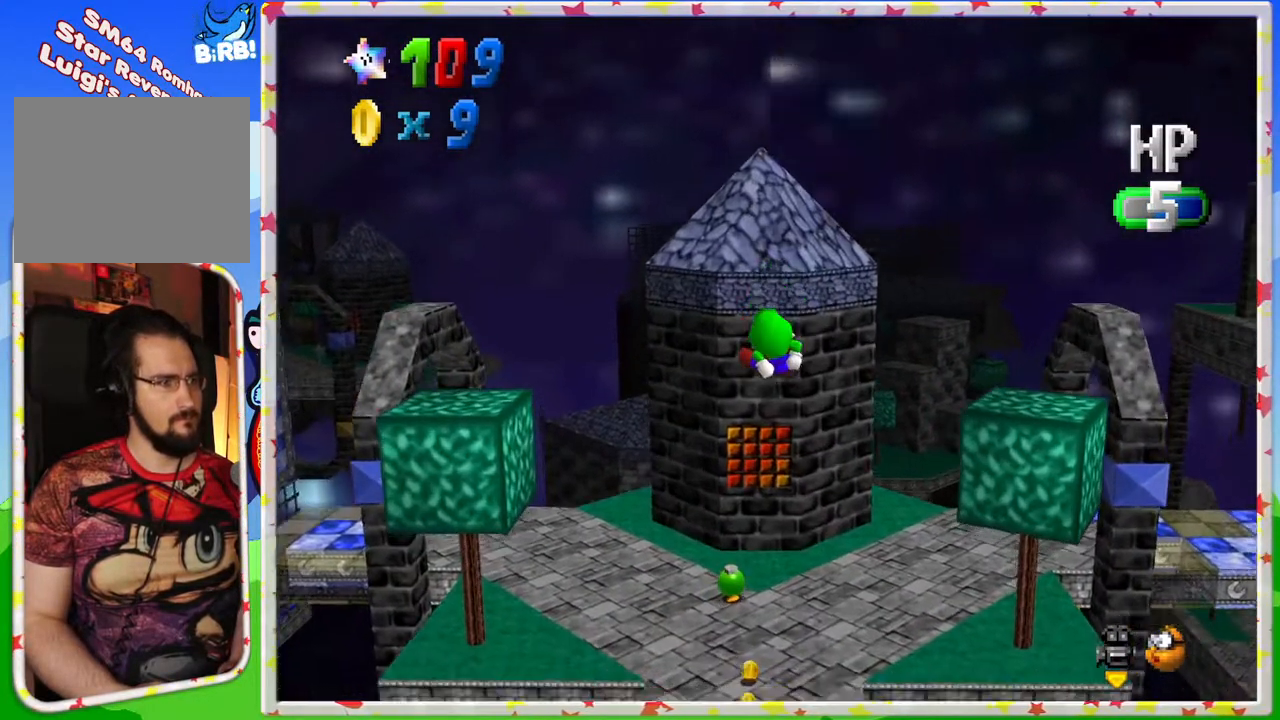
{"buttons": [], "left_stick": "up", "events": []}
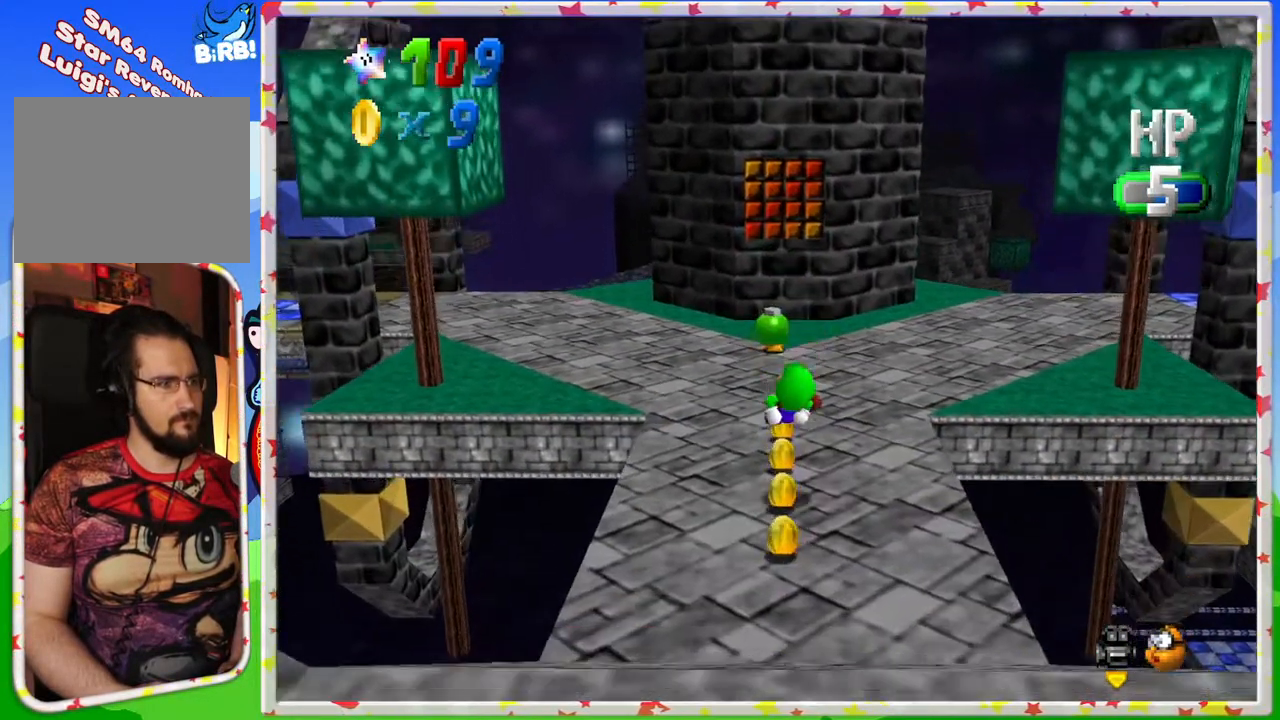
{"buttons": [], "left_stick": "up", "events": []}
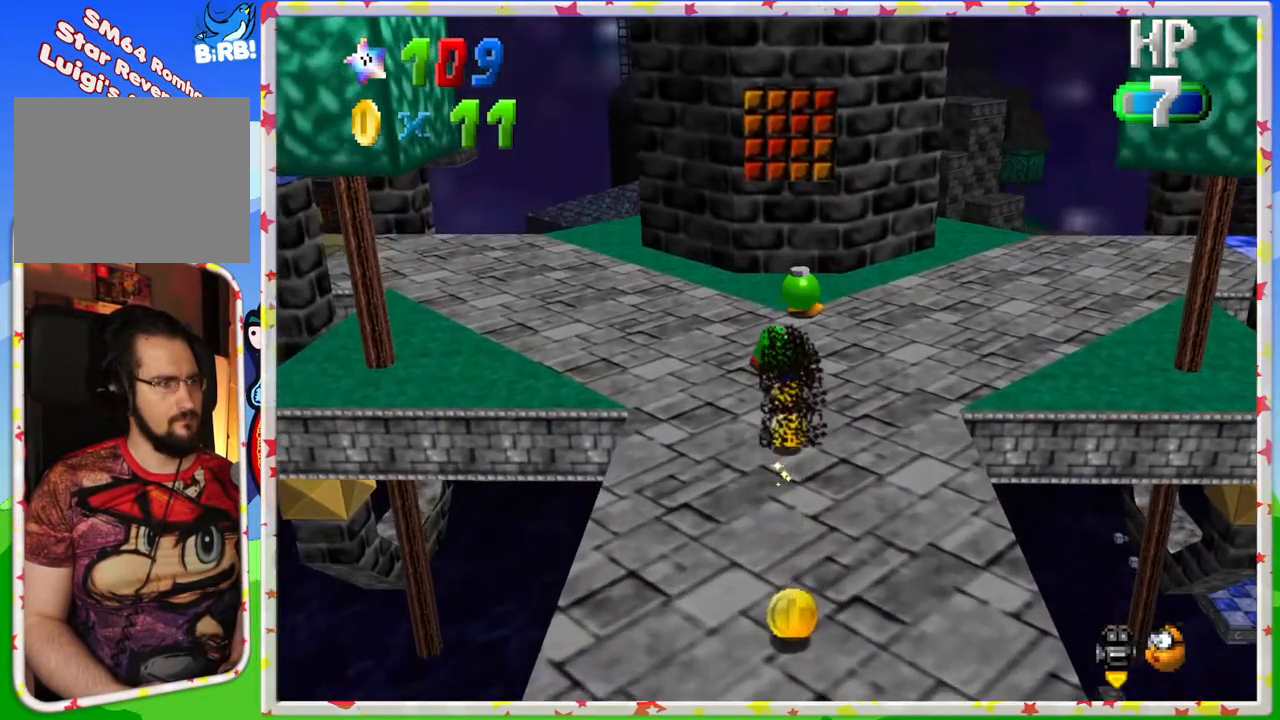
{"buttons": [], "left_stick": "up-left", "events": [[150, "left_stick", "up-left"], [300, "C_RIGHT", "down"], [467, "C_RIGHT", "up"]]}
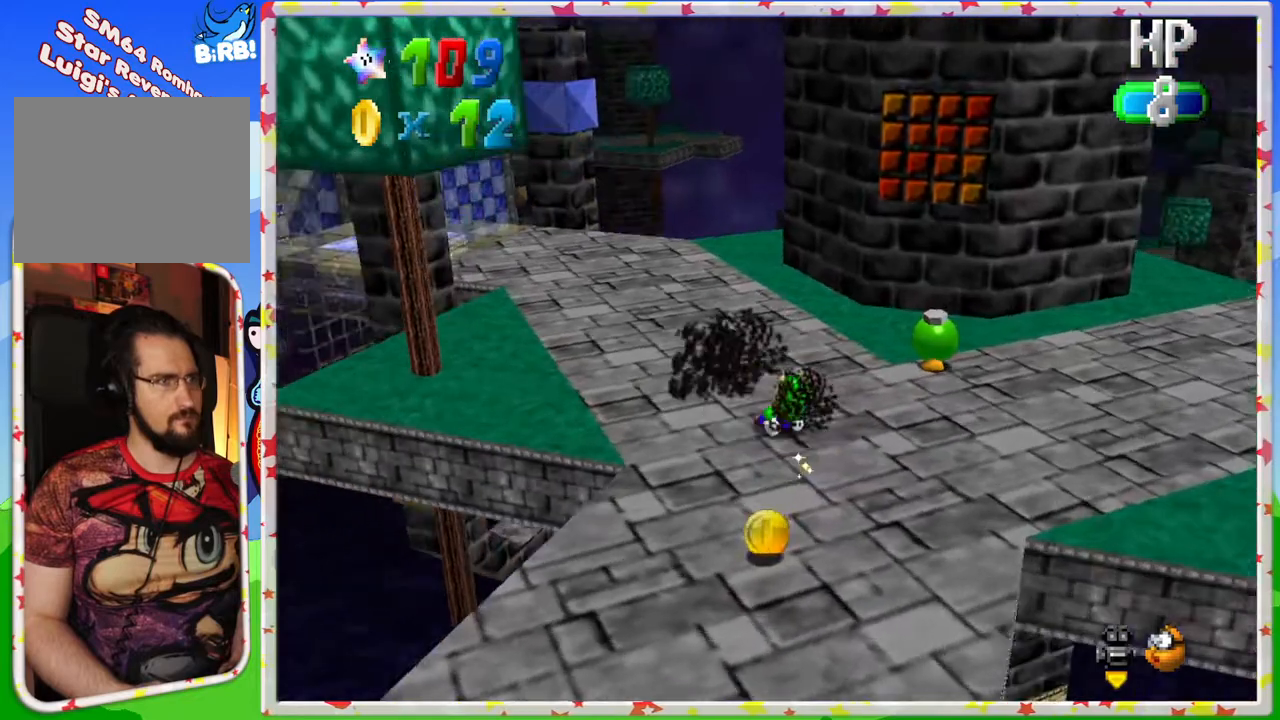
{"buttons": [], "left_stick": "up", "events": [[83, "C_RIGHT", "down"], [133, "left_stick", "up"], [183, "C_RIGHT", "up"]]}
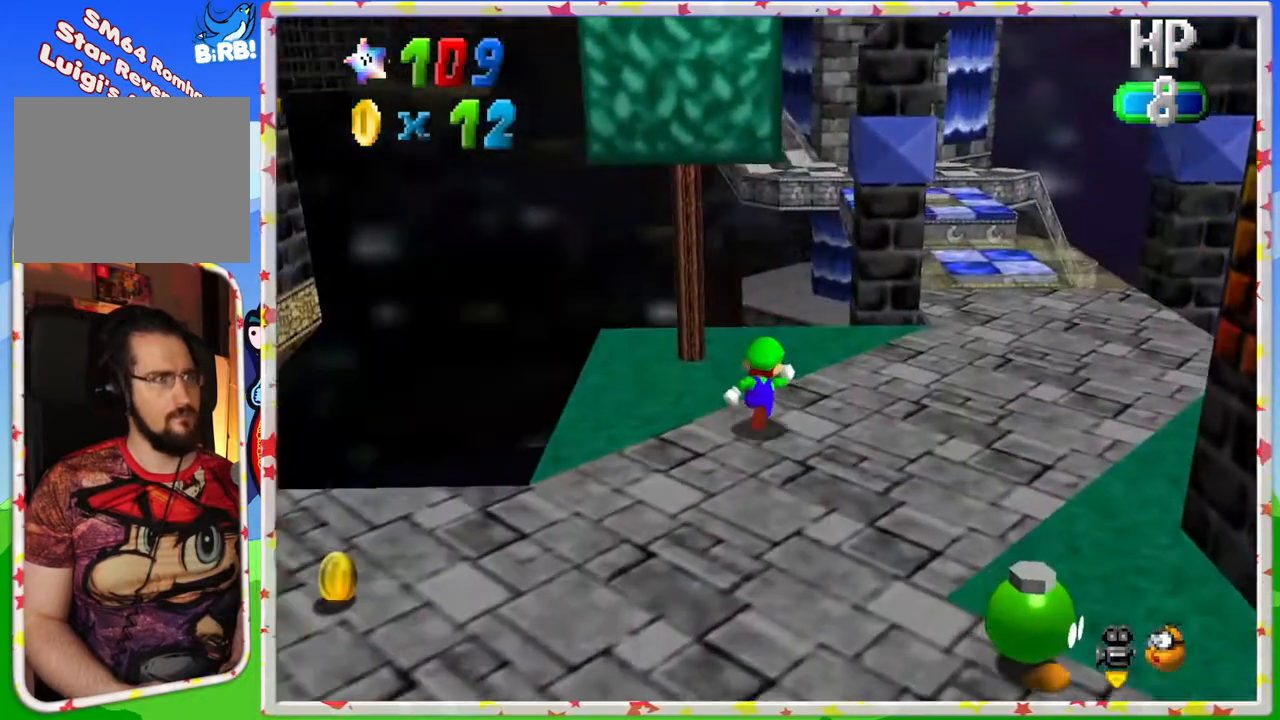
{"buttons": ["C_LEFT"], "left_stick": "up-right", "events": [[33, "left_stick", "up-right"], [150, "left_stick", "right"], [467, "C_LEFT", "down"], [483, "left_stick", "up-right"]]}
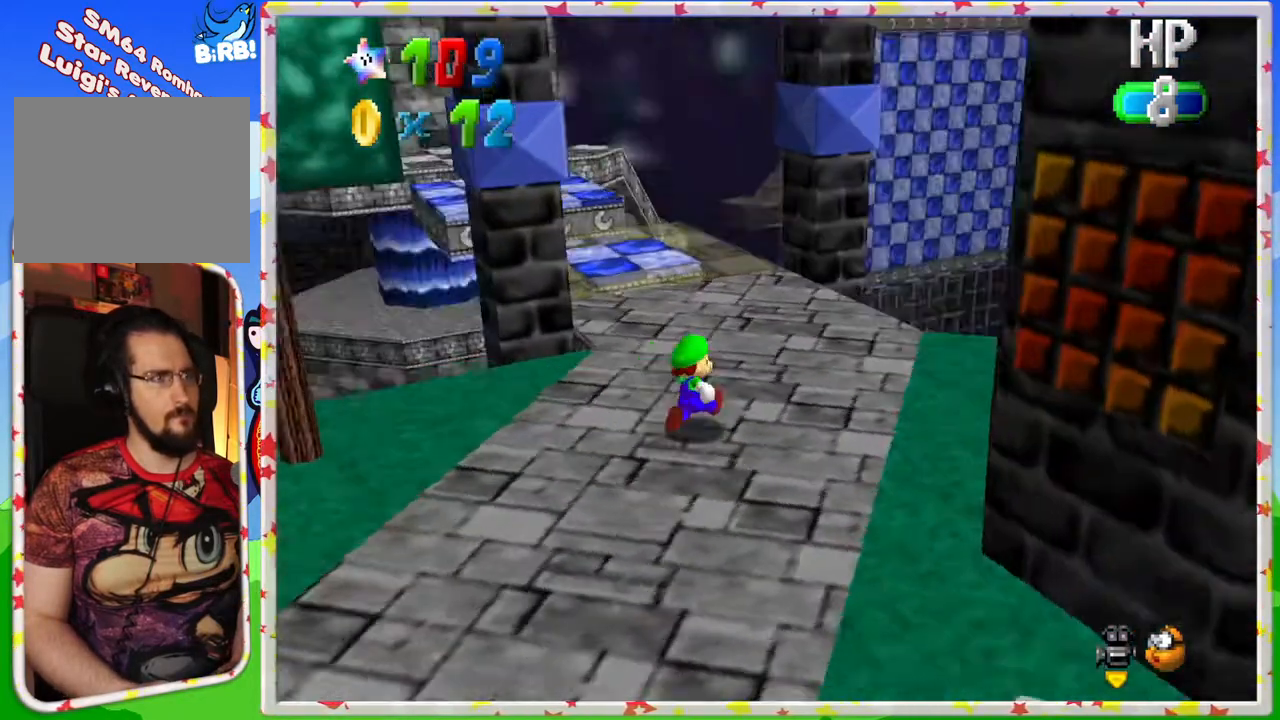
{"buttons": [], "left_stick": "center", "events": [[83, "left_stick", "up"], [133, "C_LEFT", "up"], [467, "left_stick", "center"]]}
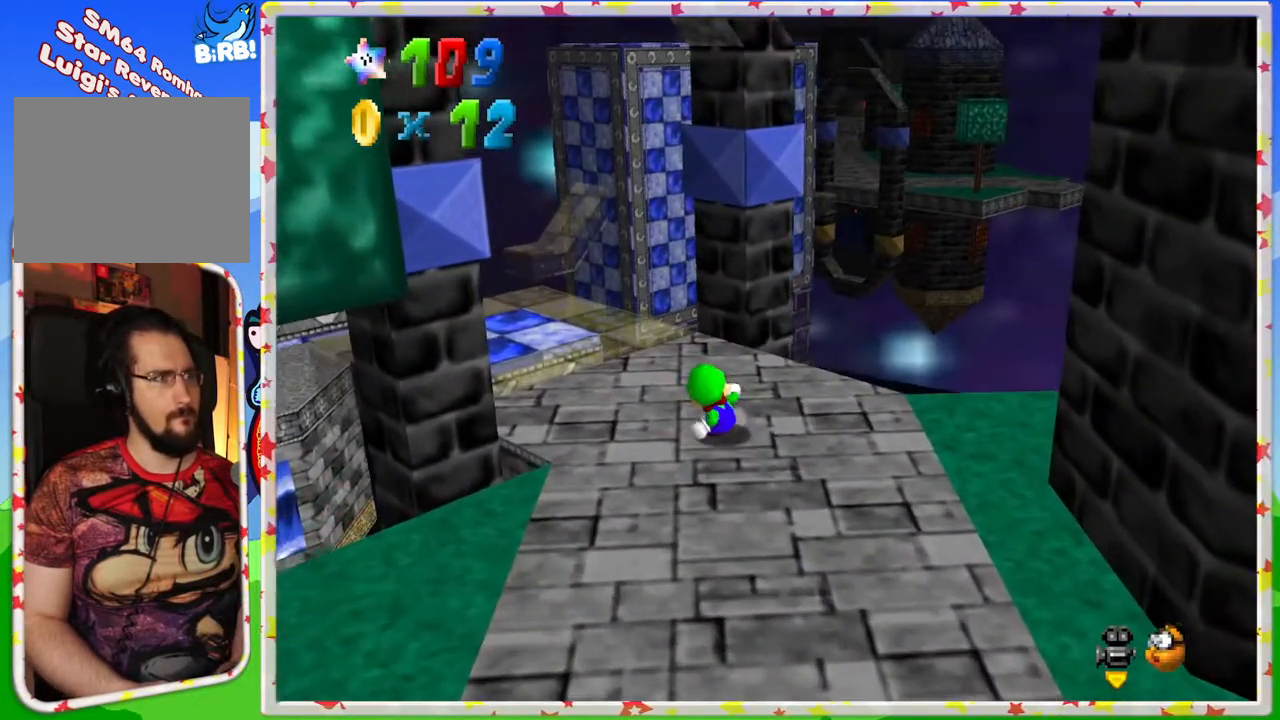
{"buttons": ["C_LEFT"], "left_stick": "center", "events": [[433, "C_LEFT", "down"]]}
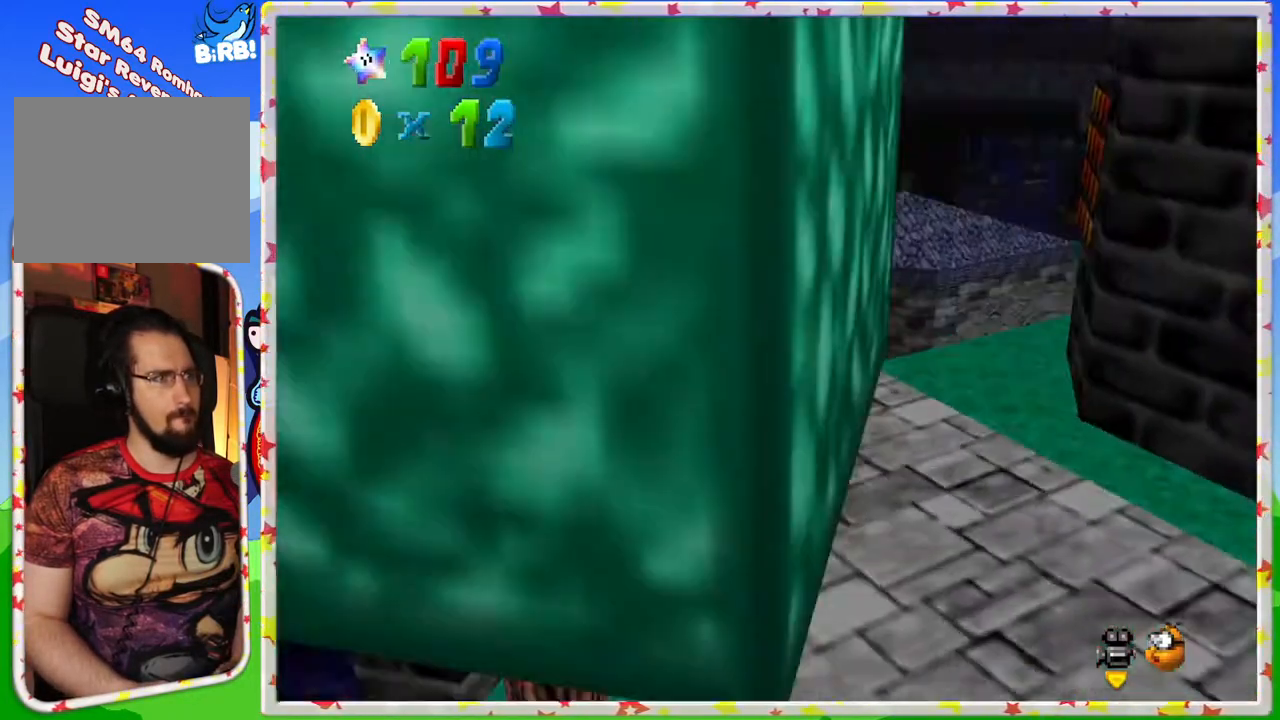
{"buttons": [], "left_stick": "up-left", "events": [[67, "C_LEFT", "up"], [217, "C_LEFT", "down"], [333, "C_LEFT", "up"], [350, "left_stick", "up-left"]]}
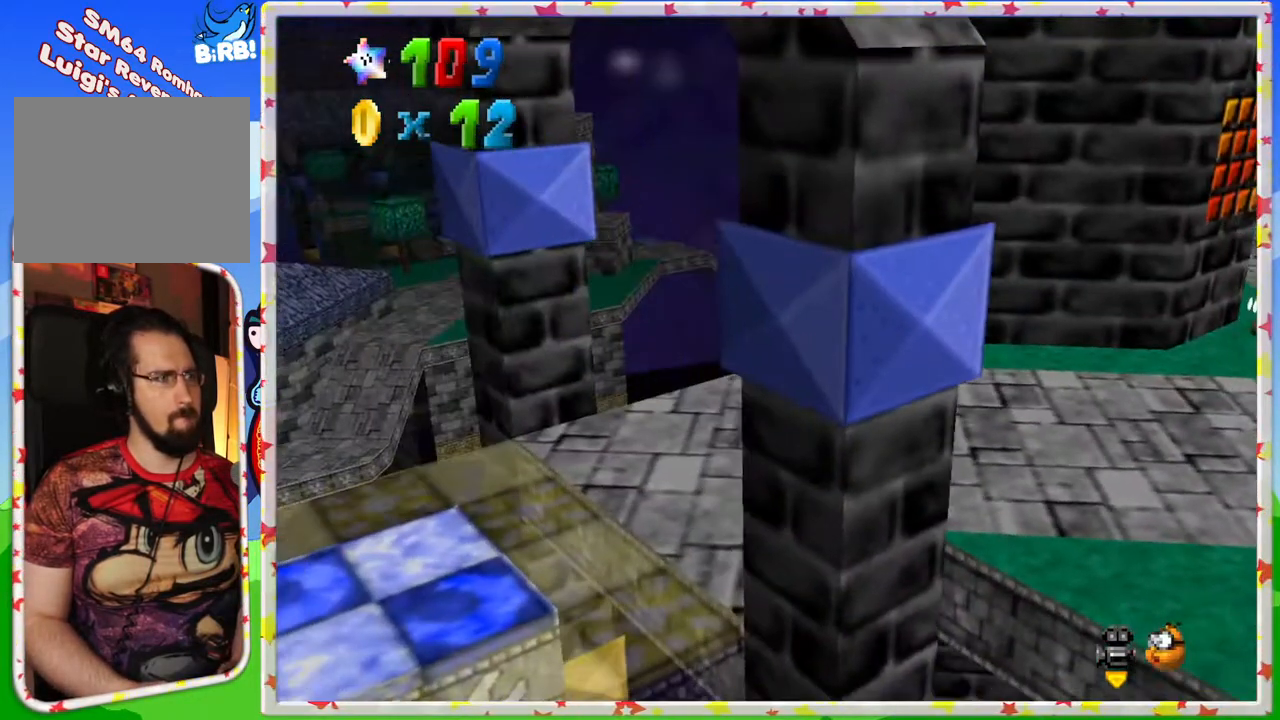
{"buttons": [], "left_stick": "up-left", "events": [[17, "left_stick", "center"], [183, "left_stick", "up-left"]]}
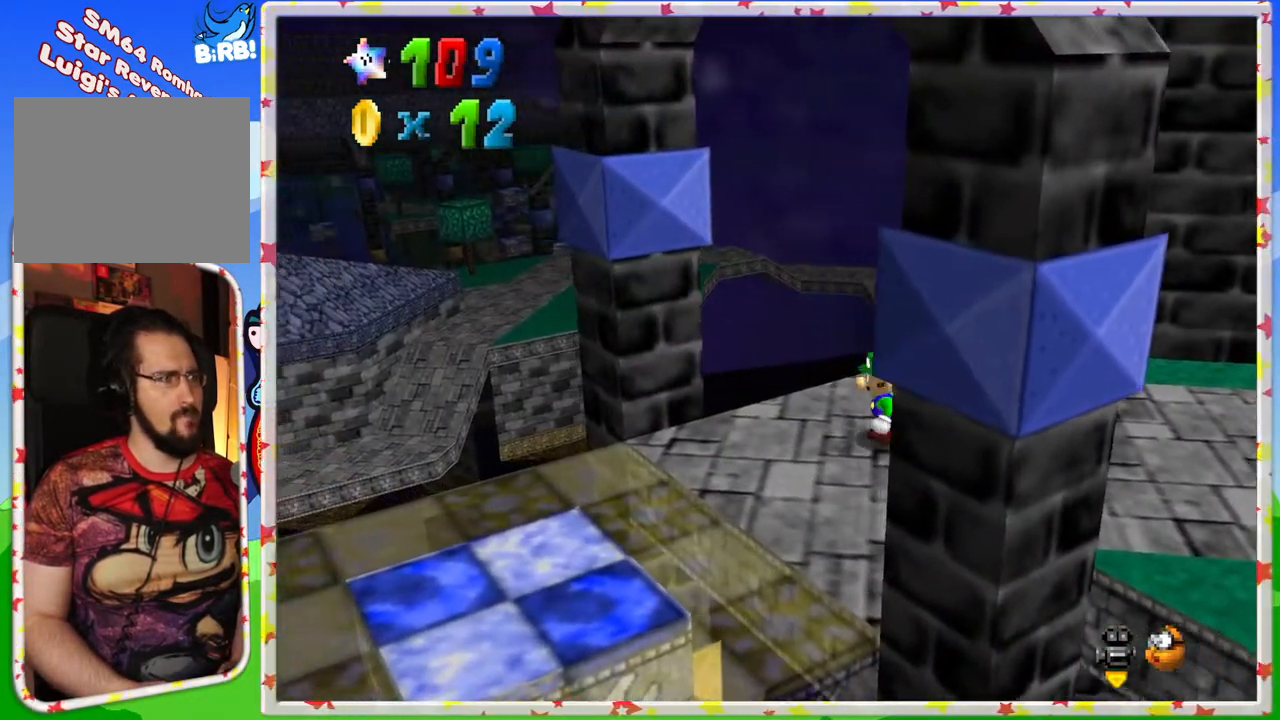
{"buttons": [], "left_stick": "center", "events": [[183, "left_stick", "center"]]}
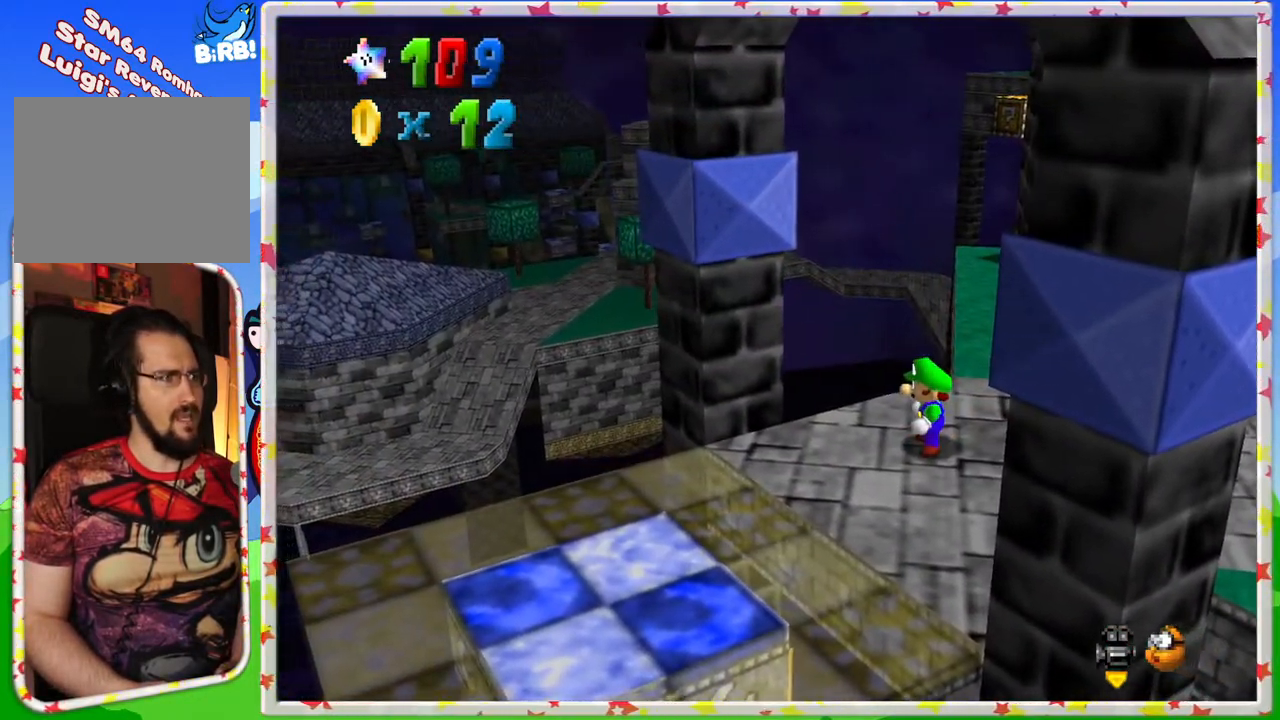
{"buttons": [], "left_stick": "center", "events": [[50, "left_stick", "up-left"], [200, "left_stick", "center"], [333, "C_LEFT", "down"], [467, "C_LEFT", "up"]]}
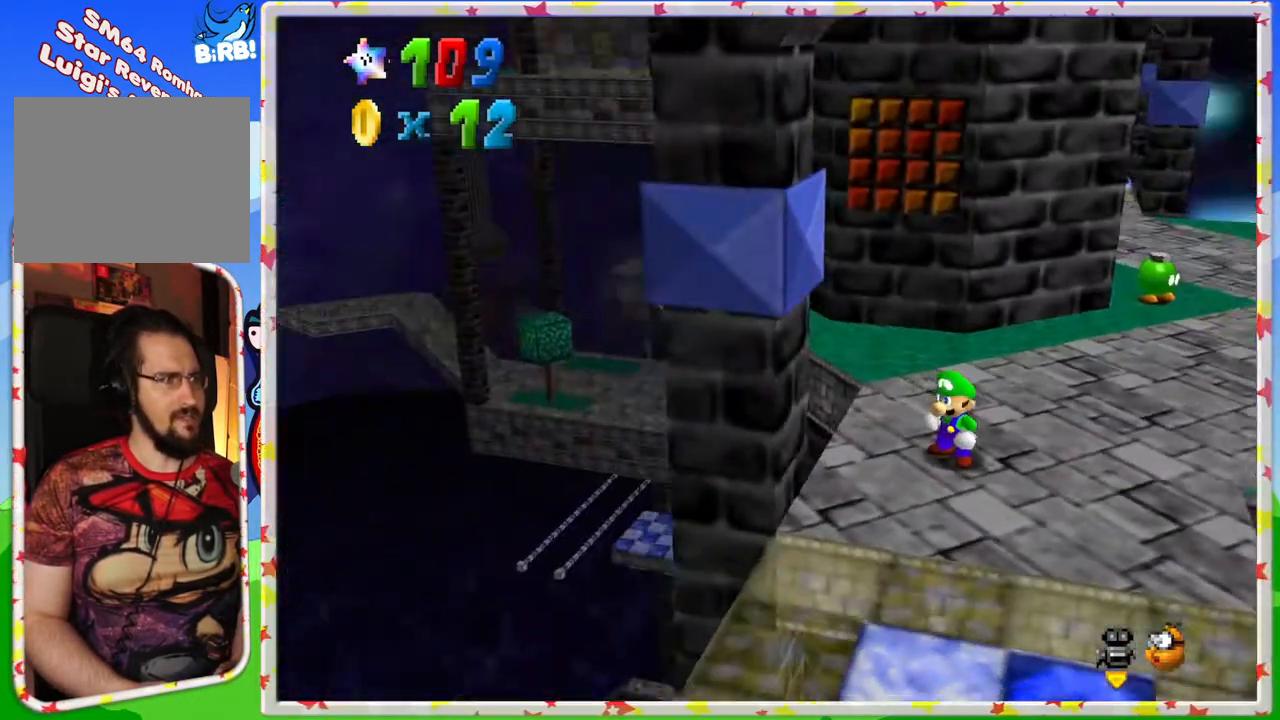
{"buttons": [], "left_stick": "up-right", "events": [[267, "left_stick", "up-right"]]}
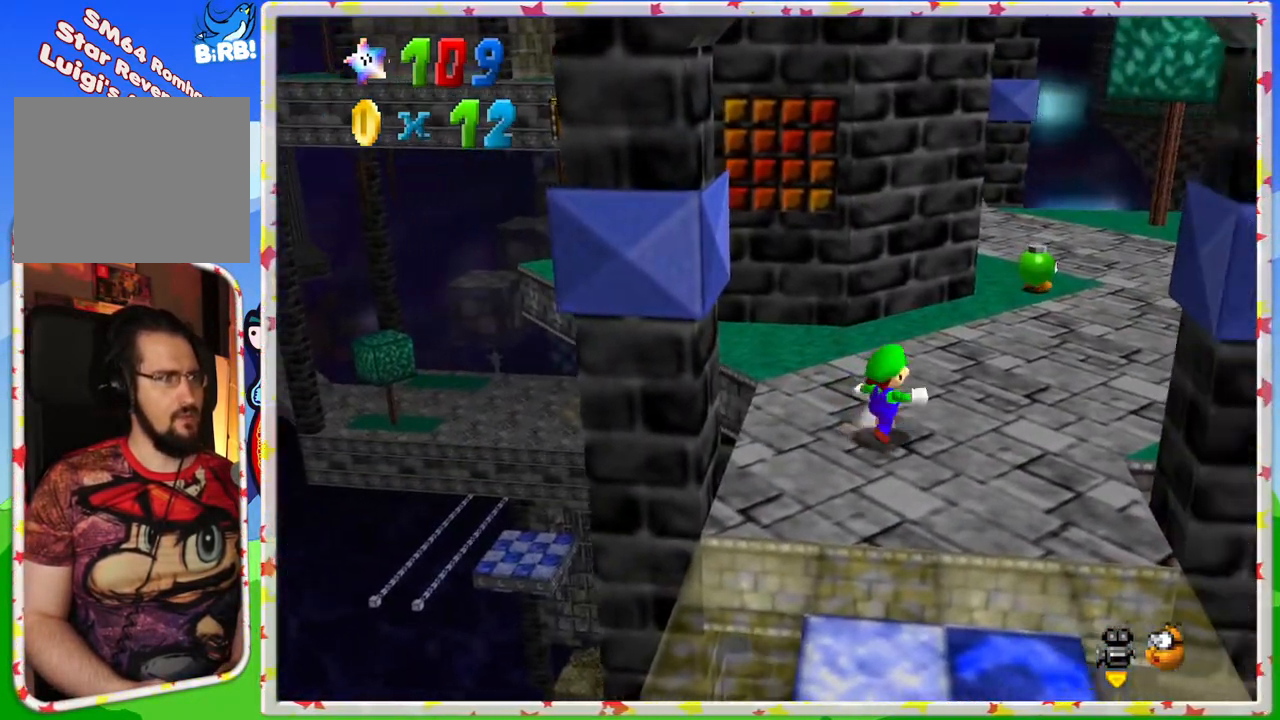
{"buttons": [], "left_stick": "up", "events": [[117, "left_stick", "up"]]}
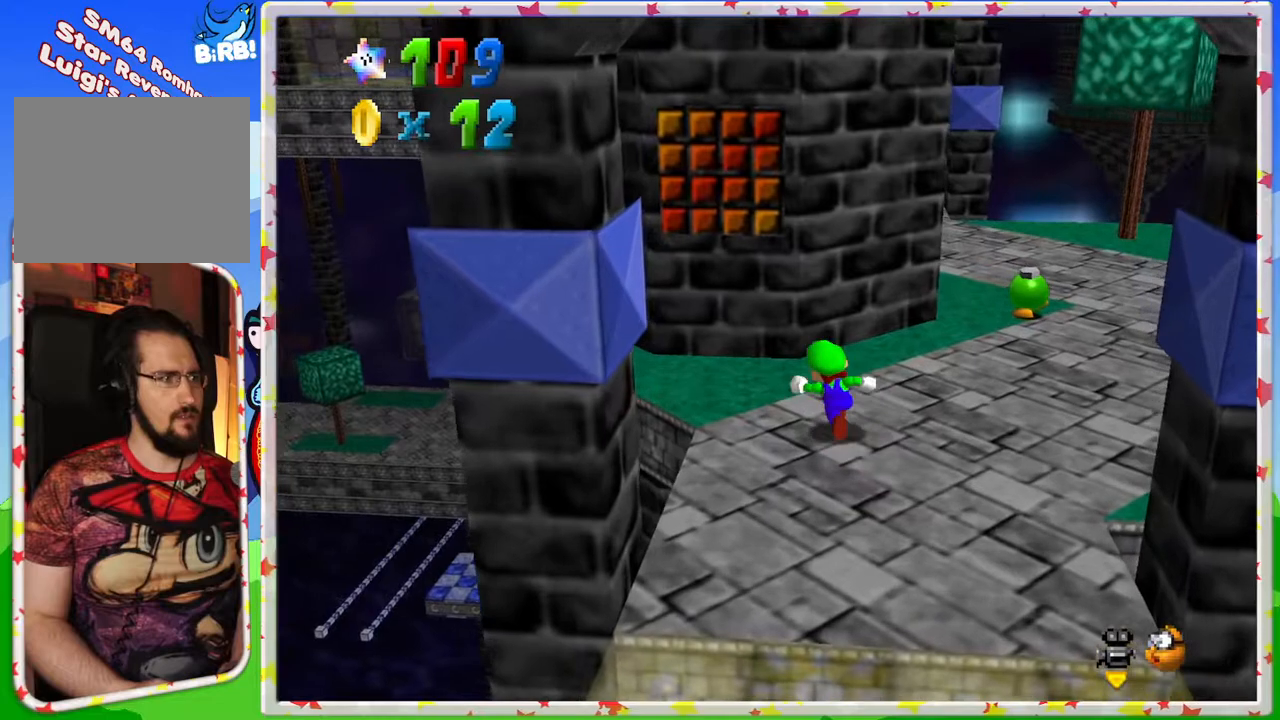
{"buttons": [], "left_stick": "up-left", "events": [[33, "left_stick", "up-left"]]}
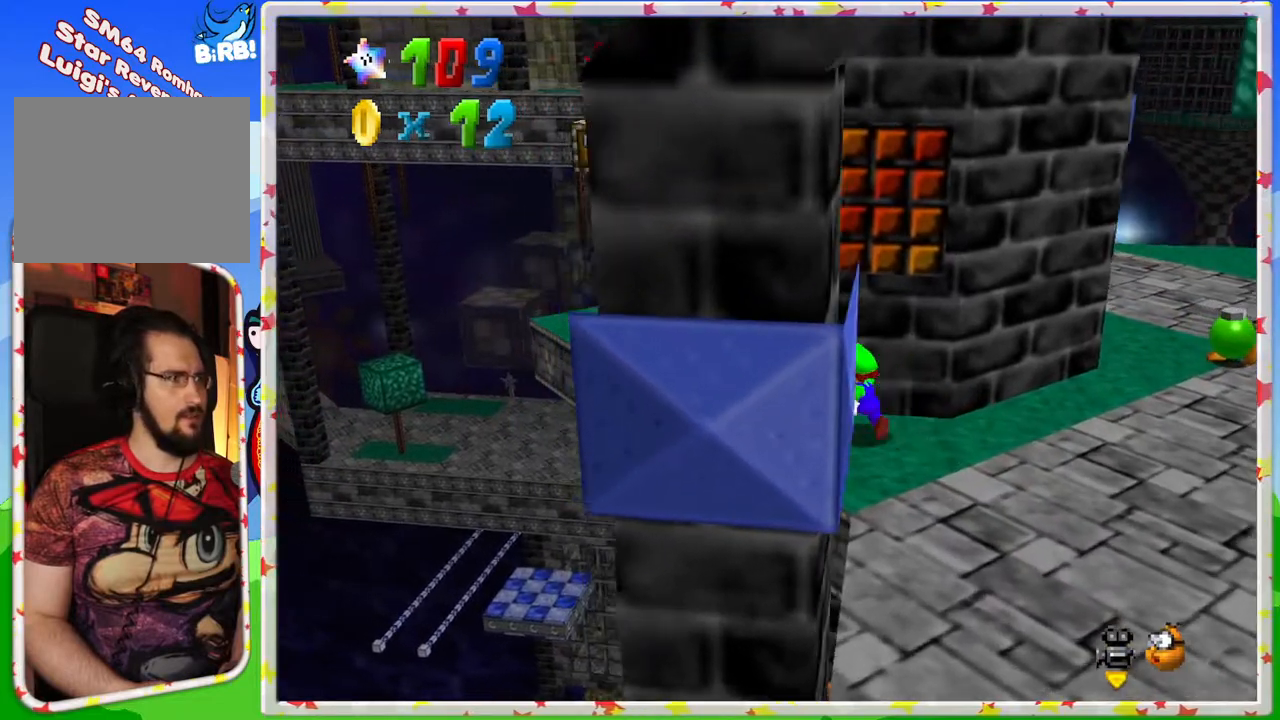
{"buttons": [], "left_stick": "center", "events": [[167, "left_stick", "center"]]}
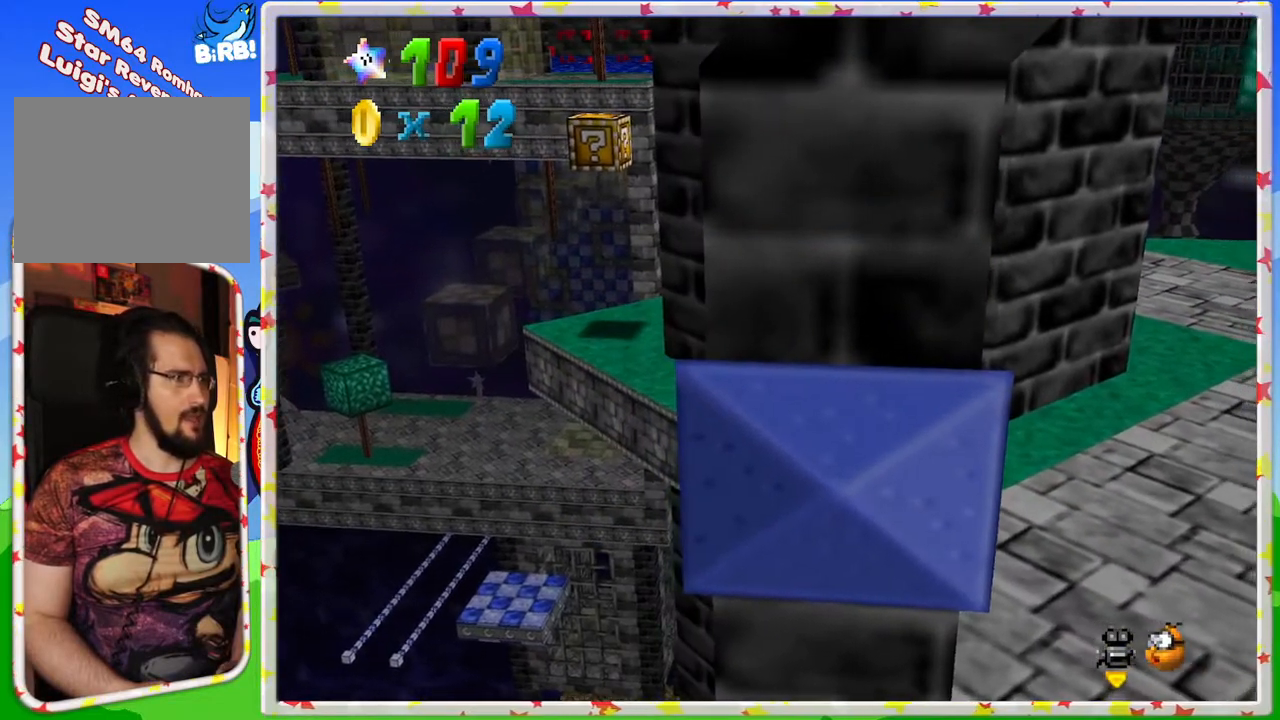
{"buttons": [], "left_stick": "down-right", "events": [[250, "left_stick", "right"], [300, "left_stick", "down-right"], [367, "C_RIGHT", "down"], [483, "C_RIGHT", "up"]]}
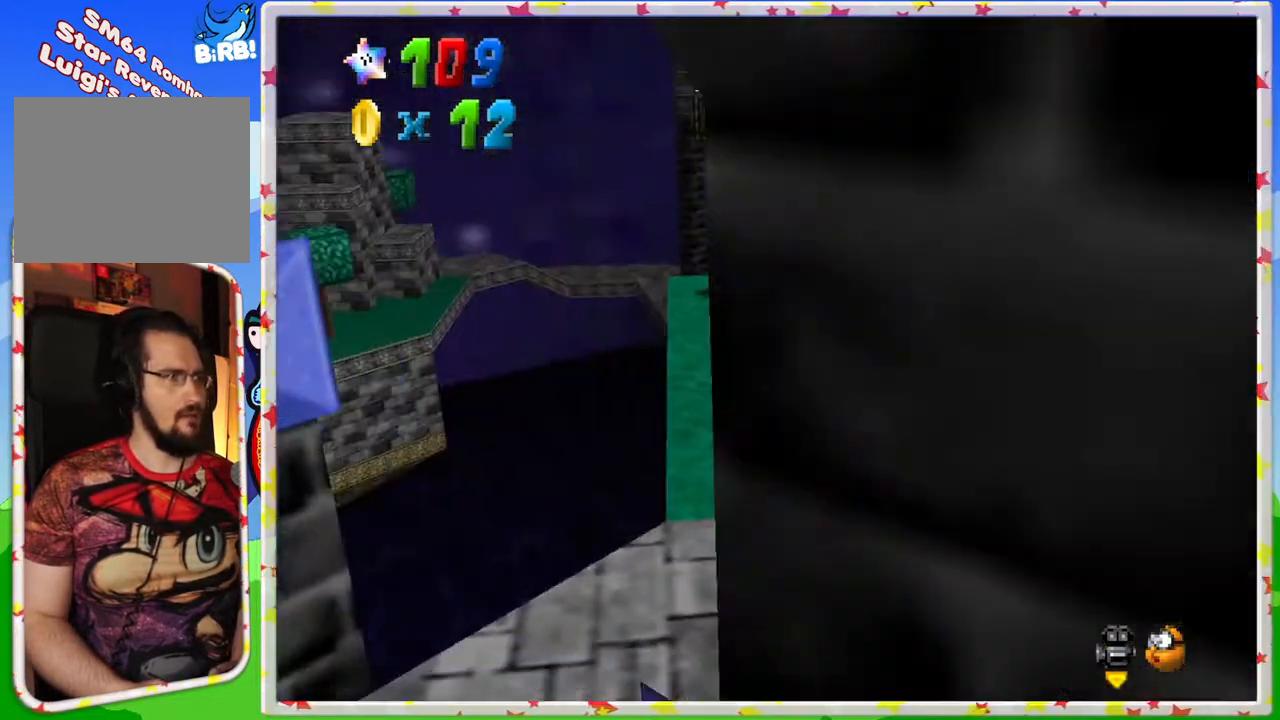
{"buttons": [], "left_stick": "up-left", "events": [[67, "left_stick", "center"], [200, "left_stick", "up-left"]]}
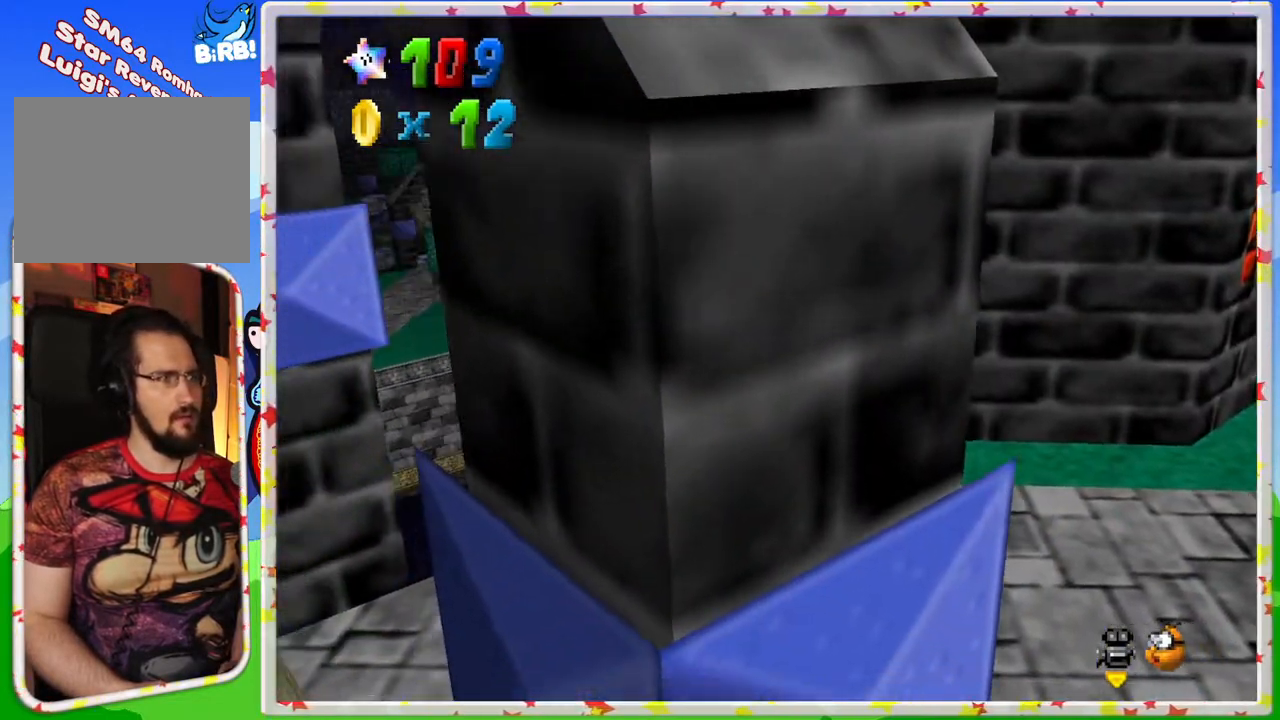
{"buttons": [], "left_stick": "up", "events": [[33, "left_stick", "up"], [233, "C_LEFT", "down"], [333, "C_LEFT", "up"]]}
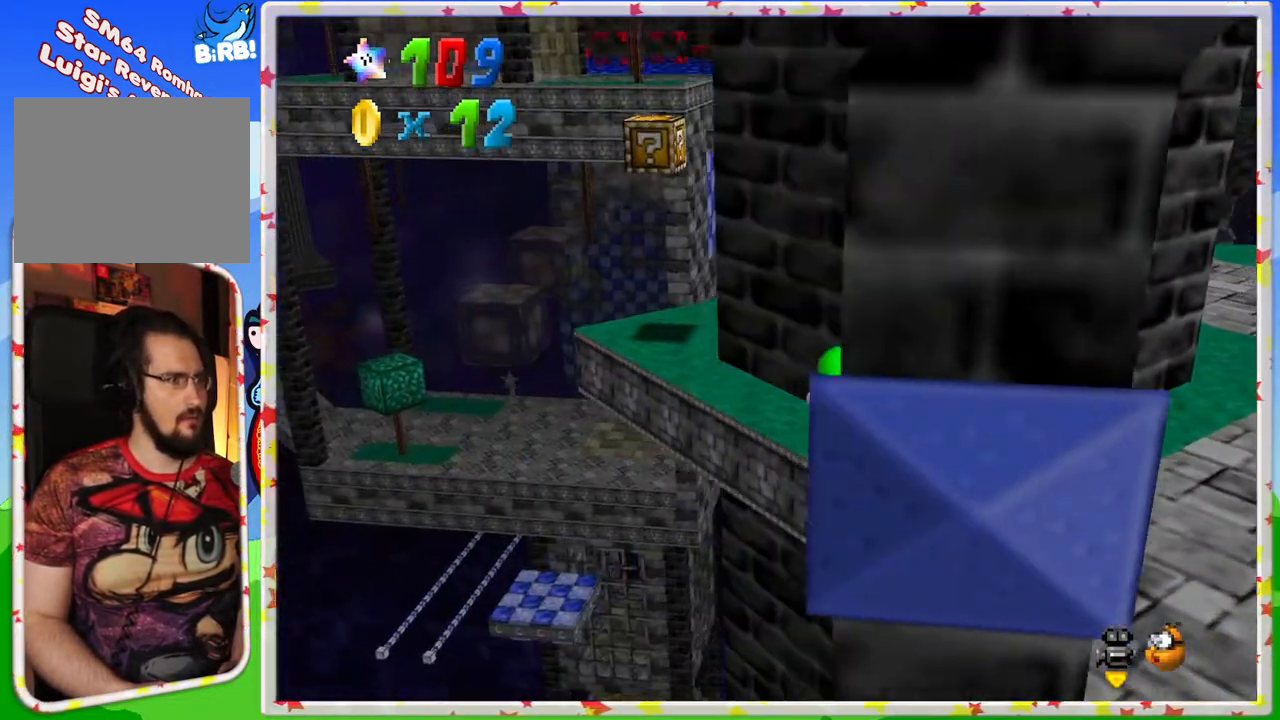
{"buttons": [], "left_stick": "up-left", "events": [[33, "left_stick", "up-left"]]}
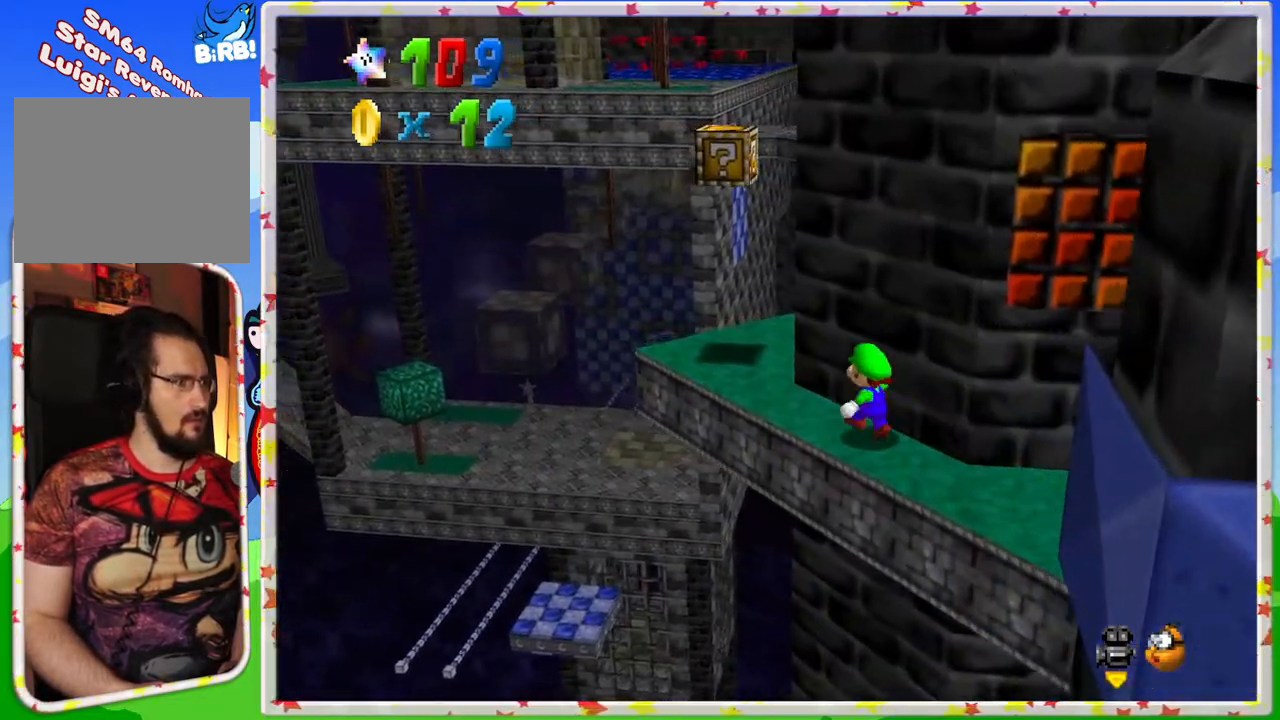
{"buttons": [], "left_stick": "up-left", "events": []}
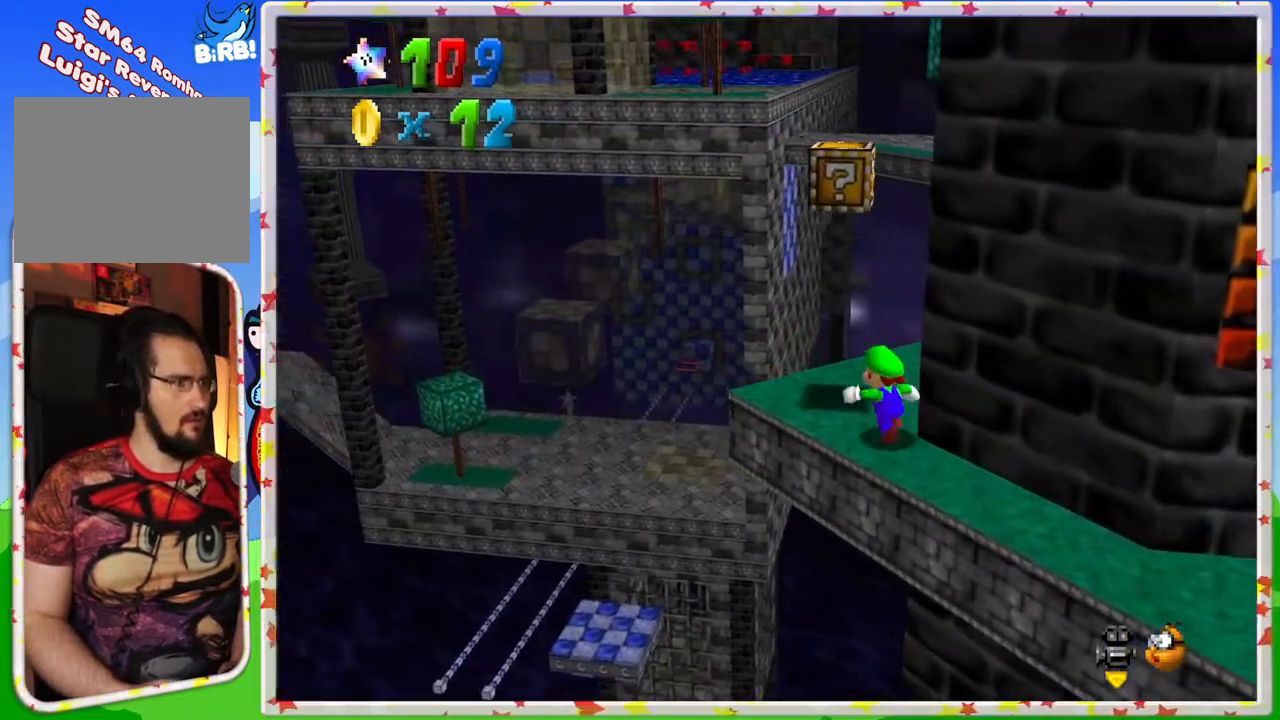
{"buttons": ["A", "Z"], "left_stick": "up", "events": [[350, "Z", "down"], [400, "A", "down"], [417, "left_stick", "up"]]}
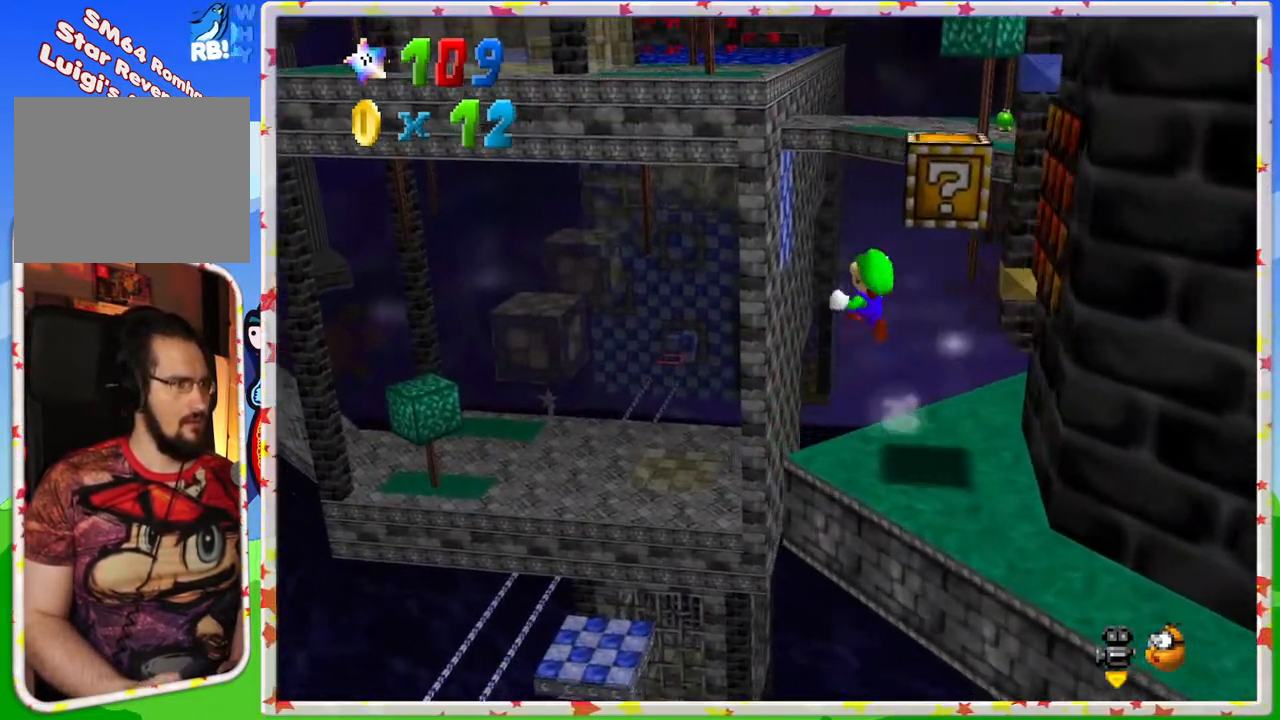
{"buttons": ["A", "Z"], "left_stick": "up", "events": []}
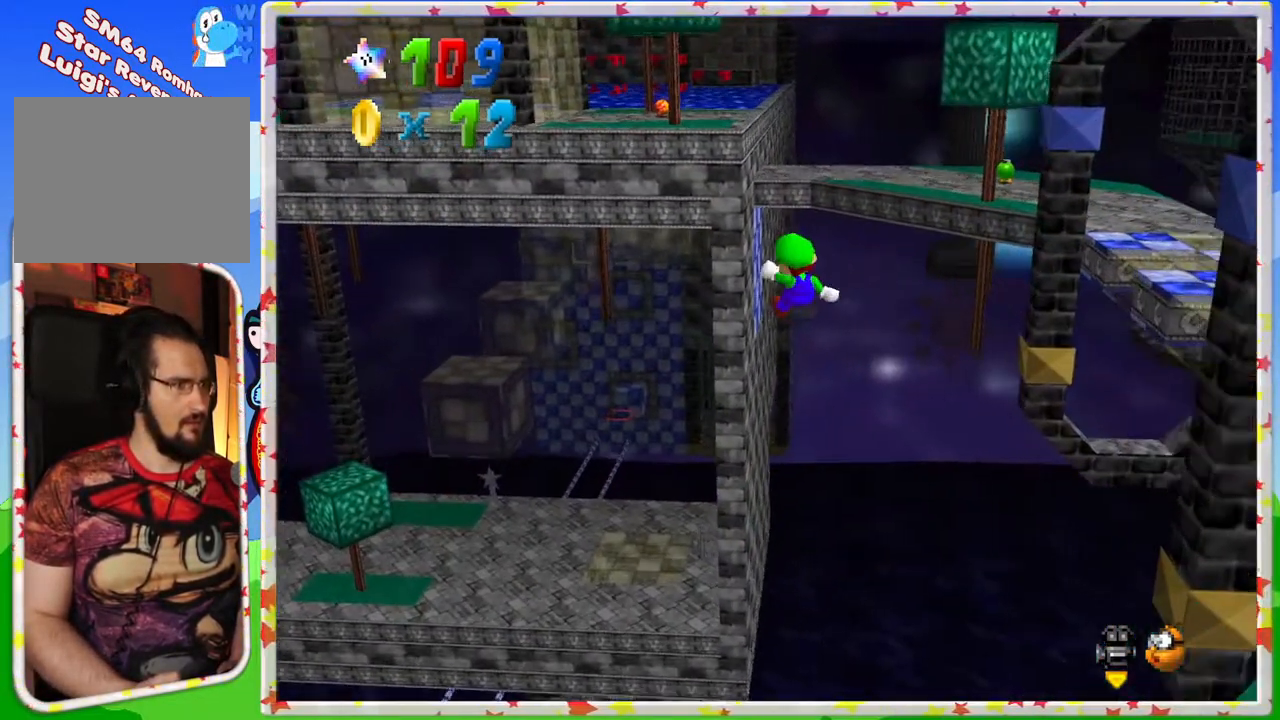
{"buttons": ["A", "Z"], "left_stick": "up", "events": []}
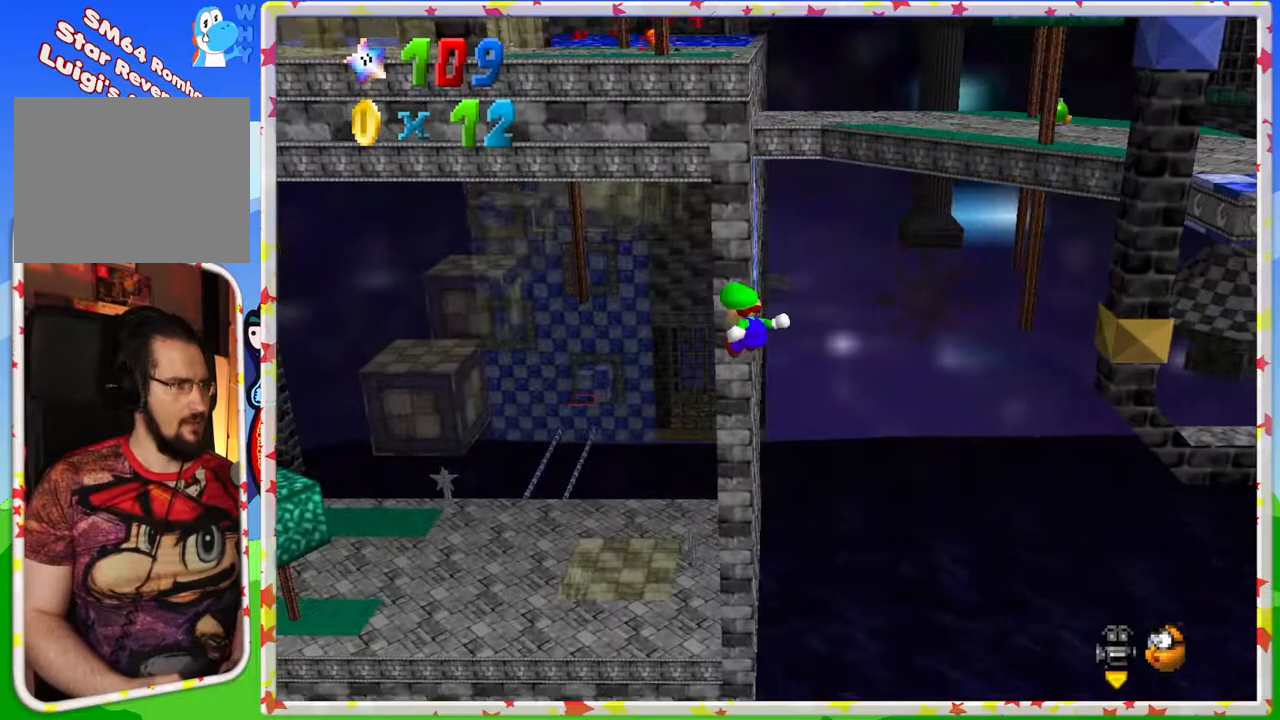
{"buttons": ["A", "Z"], "left_stick": "up-right", "events": [[450, "left_stick", "up-right"]]}